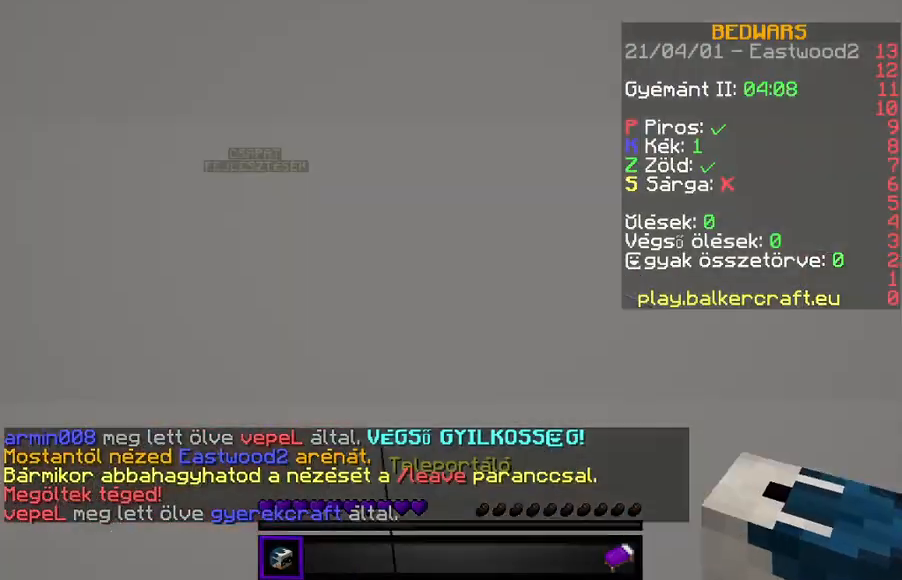
Gameplay with keyboard; each line is a JSON object with the keys held at the frame after it. "events" lists presses ("down") and releases ("up") of "a", "d", "s" and "w" between this image and that frame as [ms after this image, input, new state], when the widget could be followed in between. No other keys are recorded. Mouse input is not recorded.
{"keys": ["w"], "events": [[67, "s", "up"], [233, "w", "down"], [333, "w", "up"], [433, "w", "down"]]}
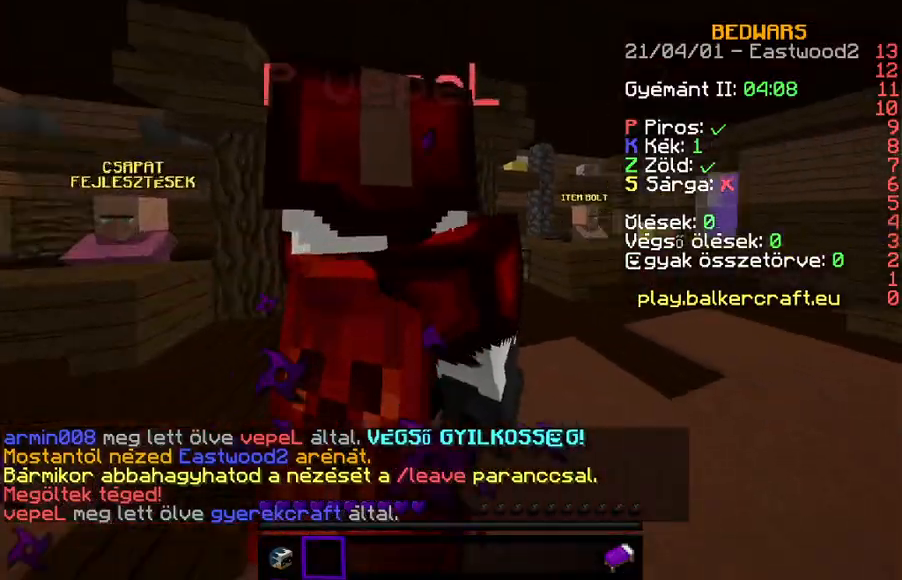
{"keys": ["w"], "events": []}
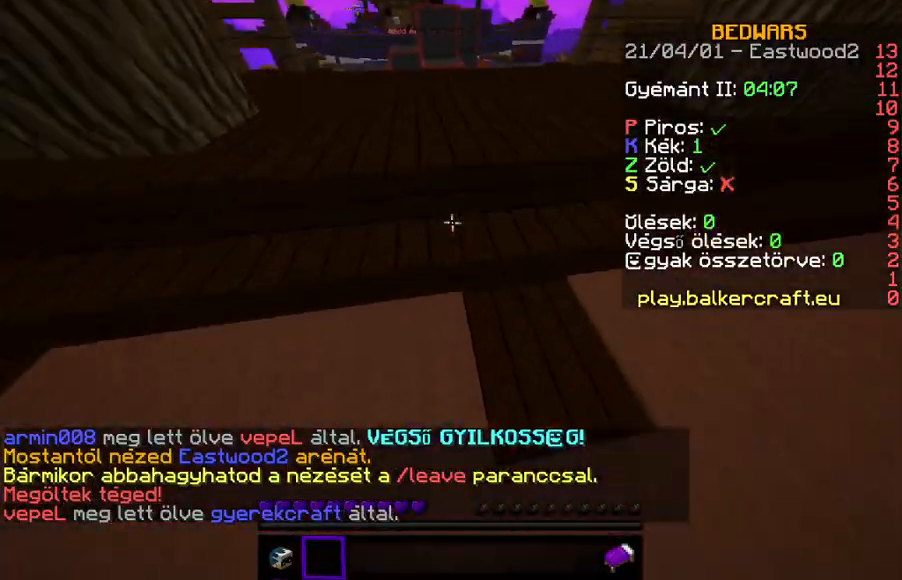
{"keys": ["w"], "events": []}
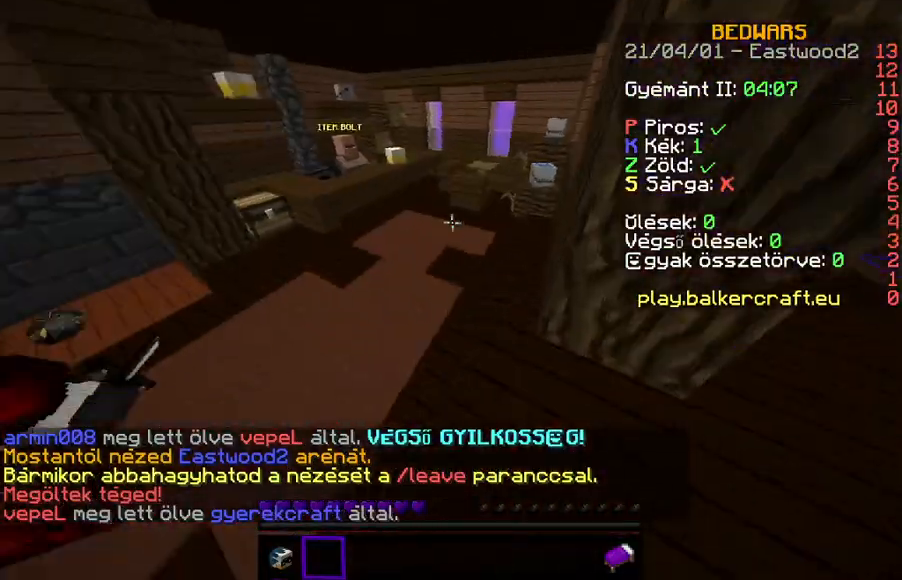
{"keys": ["a", "w"], "events": [[300, "a", "down"]]}
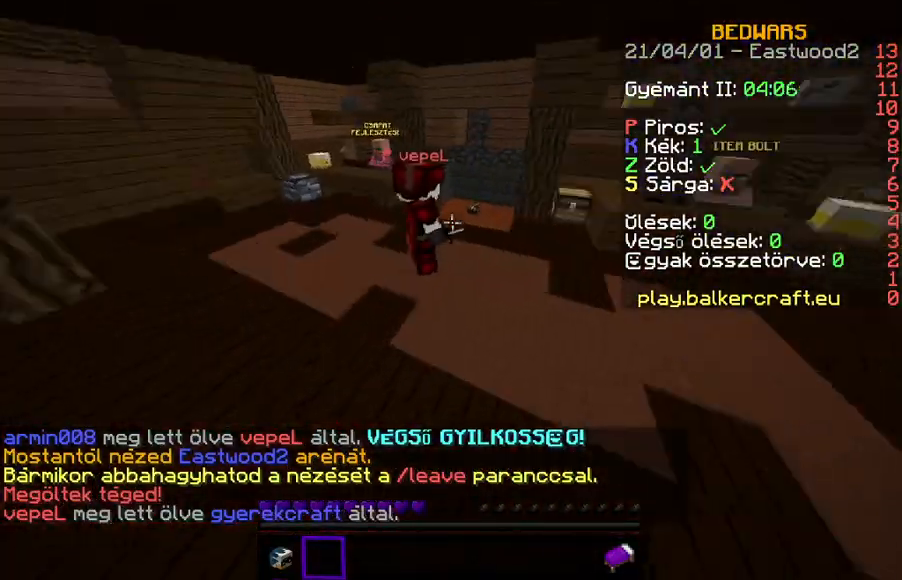
{"keys": ["a", "w"], "events": [[100, "a", "up"], [300, "a", "down"]]}
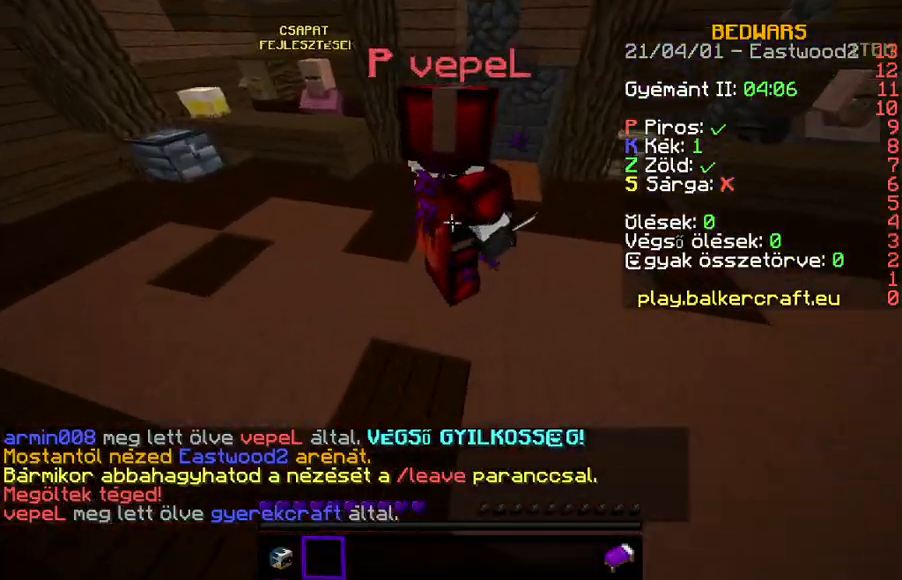
{"keys": ["a", "w"], "events": [[433, "w", "up"], [500, "w", "down"]]}
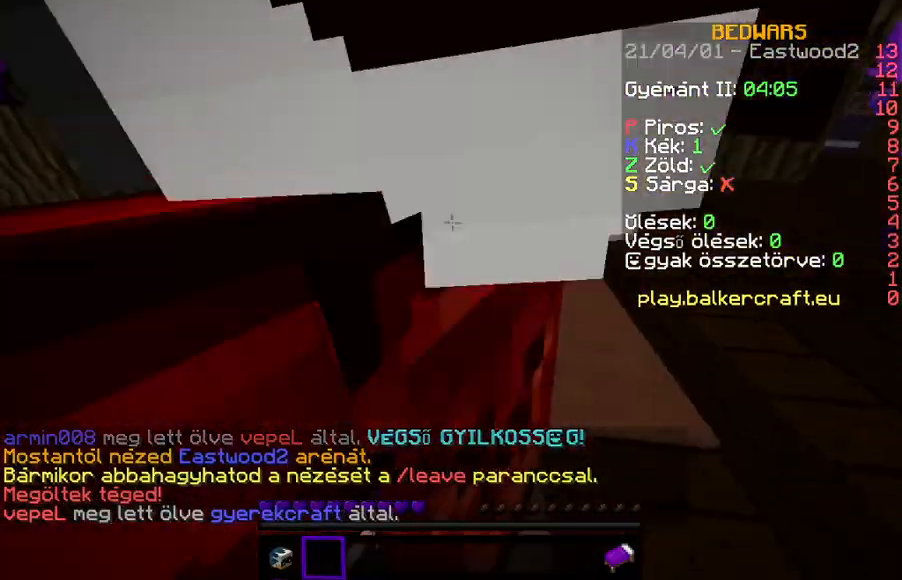
{"keys": [], "events": [[100, "w", "up"], [167, "a", "up"], [300, "w", "down"], [333, "w", "up"]]}
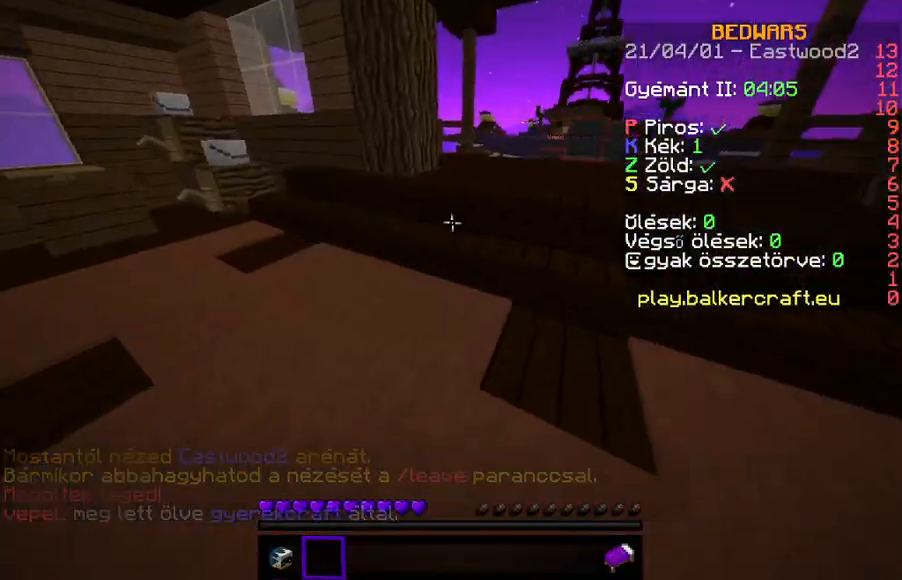
{"keys": ["w"], "events": [[67, "s", "down"], [133, "s", "up"], [267, "w", "down"], [367, "w", "up"], [433, "w", "down"]]}
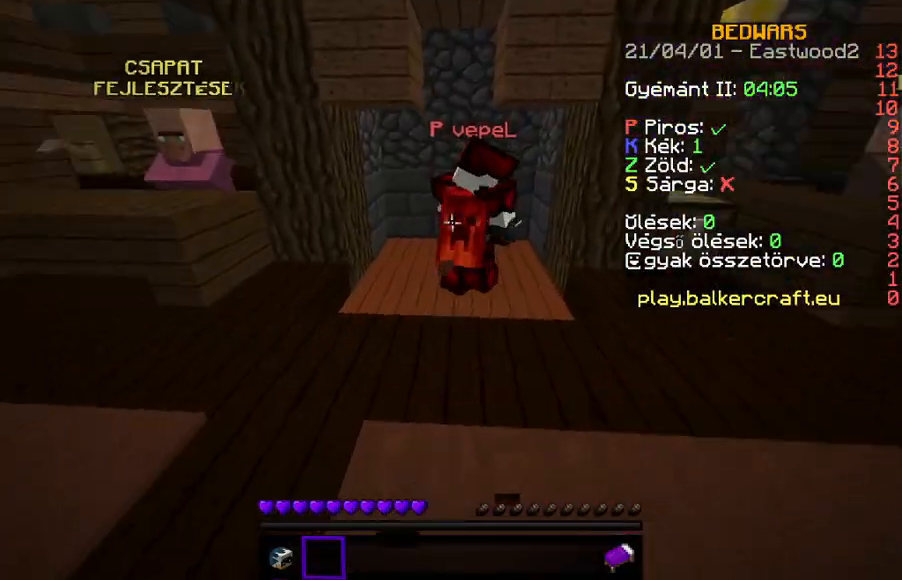
{"keys": ["d", "w"], "events": [[167, "d", "down"]]}
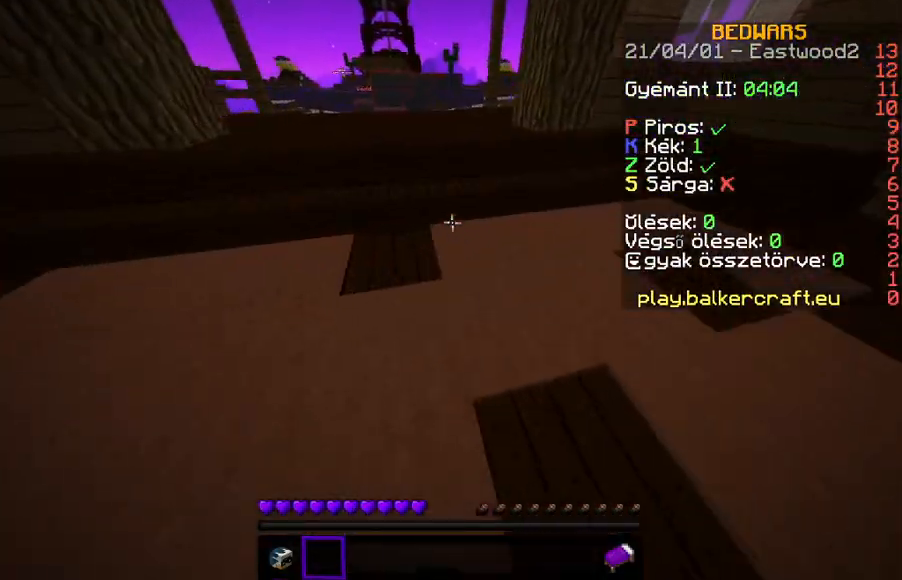
{"keys": ["w"], "events": [[300, "d", "up"], [367, "w", "up"], [500, "w", "down"]]}
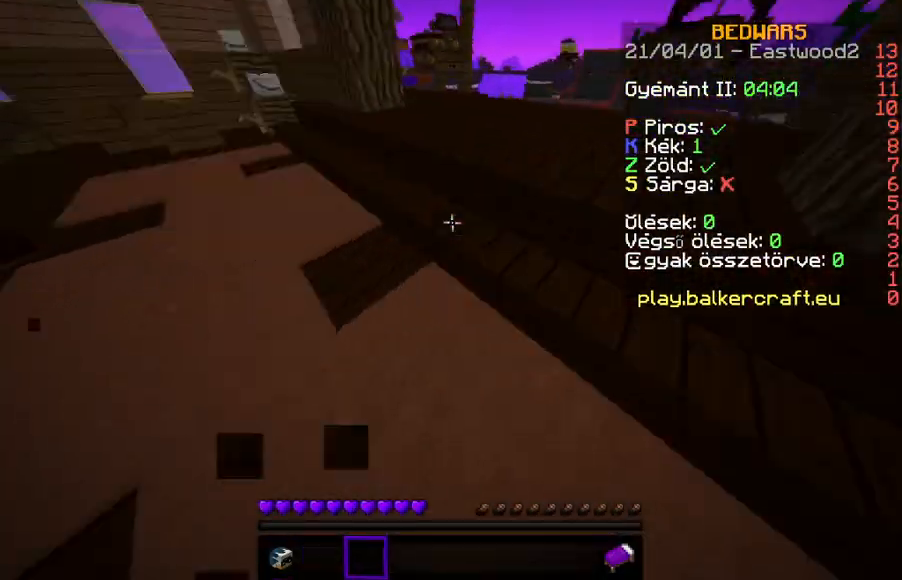
{"keys": ["w"], "events": [[67, "w", "up"], [167, "w", "down"]]}
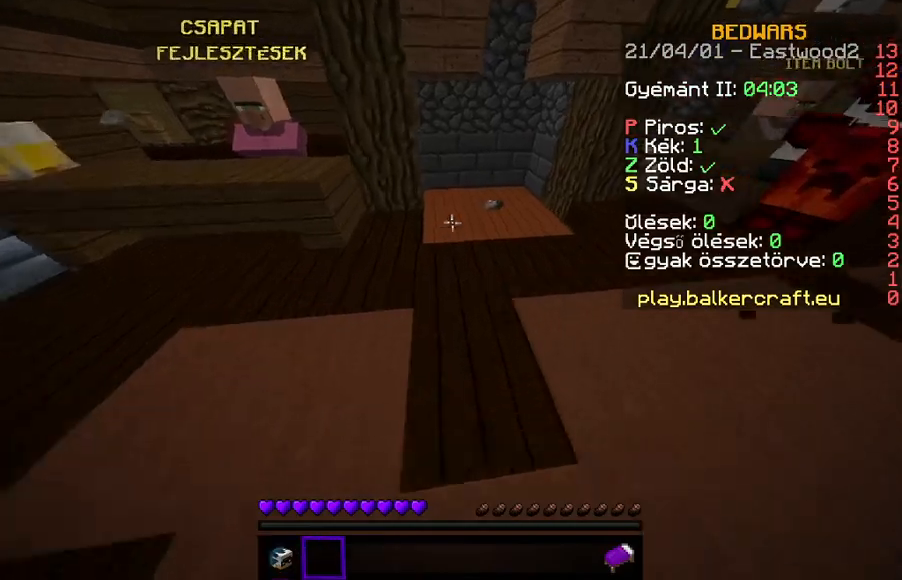
{"keys": ["w"], "events": []}
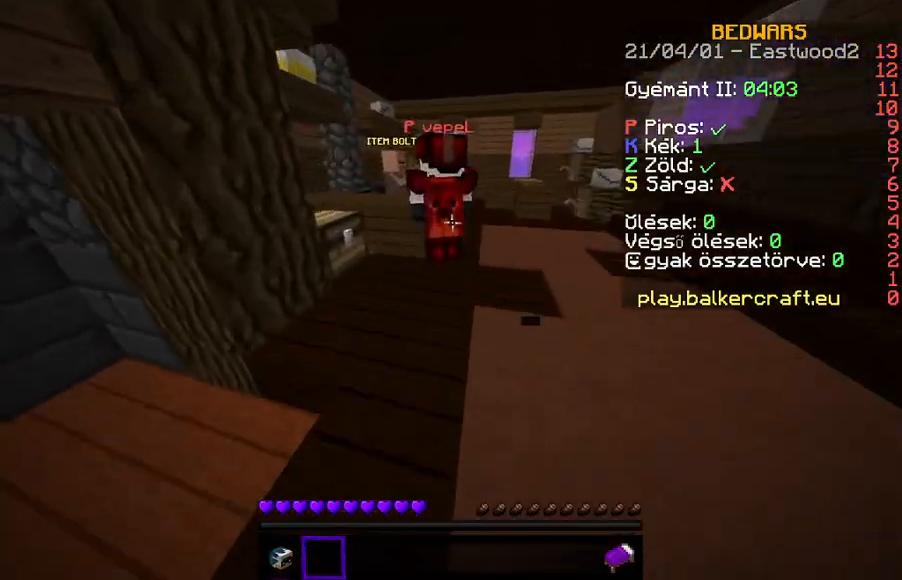
{"keys": ["w"], "events": [[167, "d", "down"], [367, "d", "up"]]}
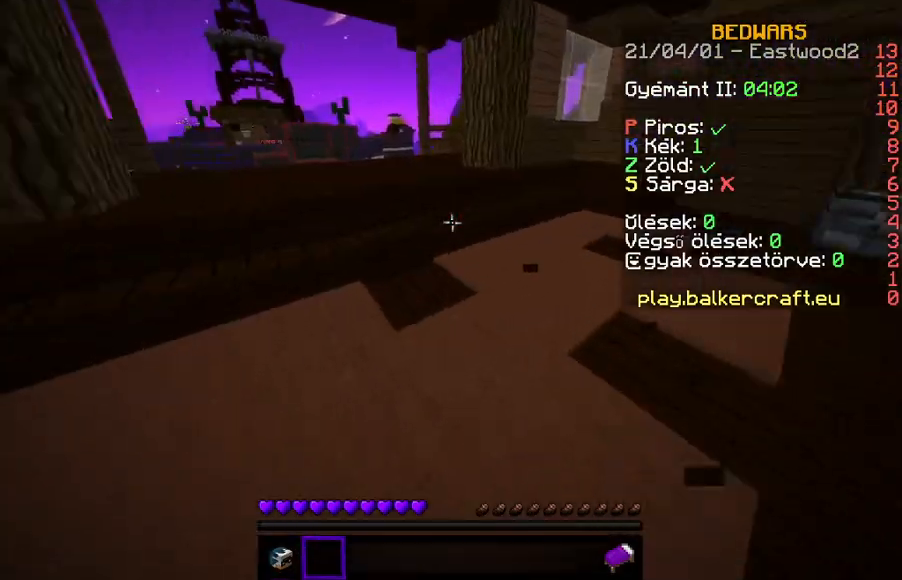
{"keys": [], "events": [[300, "w", "up"], [400, "w", "down"], [467, "w", "up"]]}
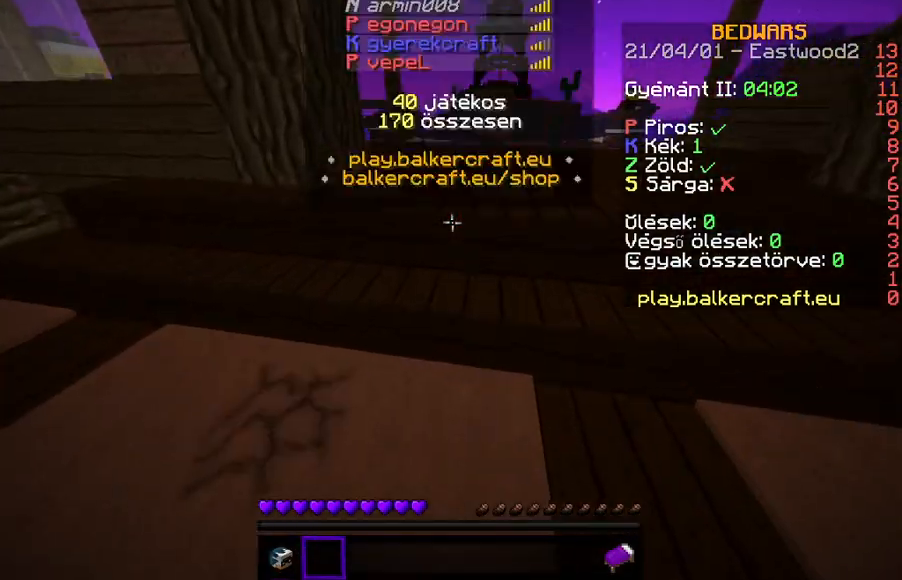
{"keys": ["w"], "events": [[33, "w", "down"]]}
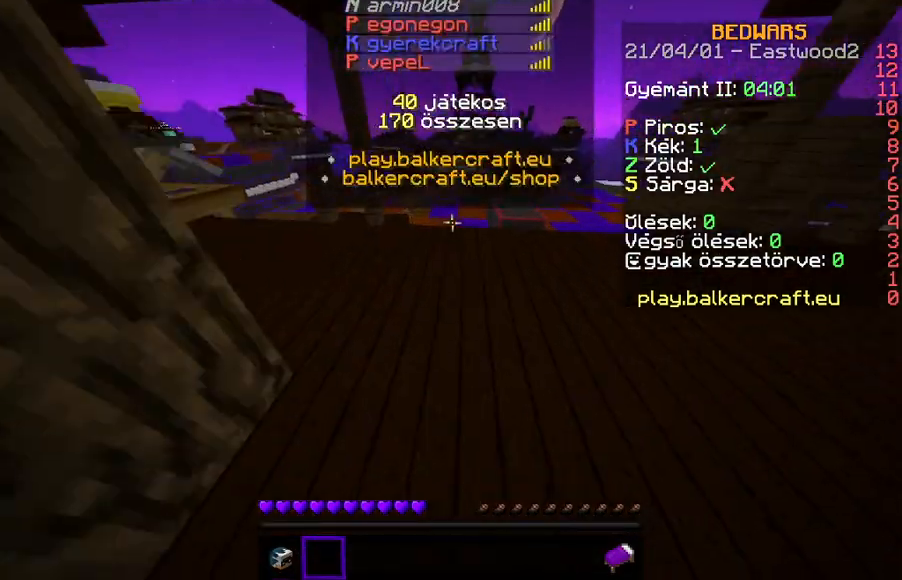
{"keys": ["w"], "events": []}
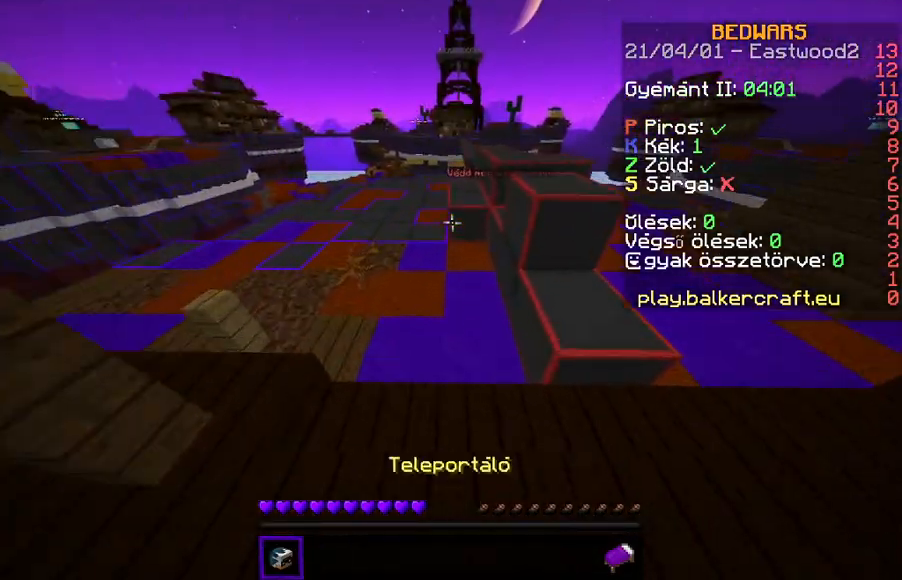
{"keys": ["w"], "events": []}
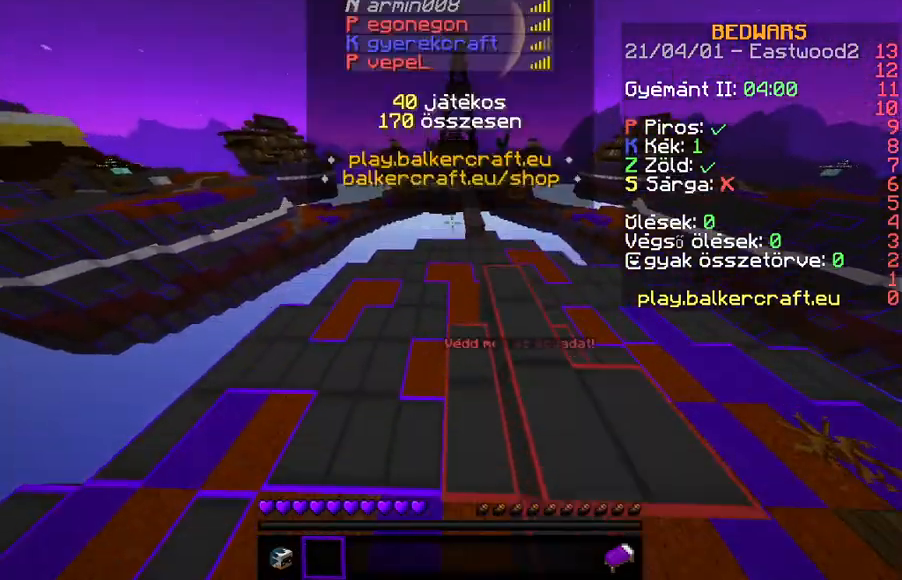
{"keys": ["w"], "events": []}
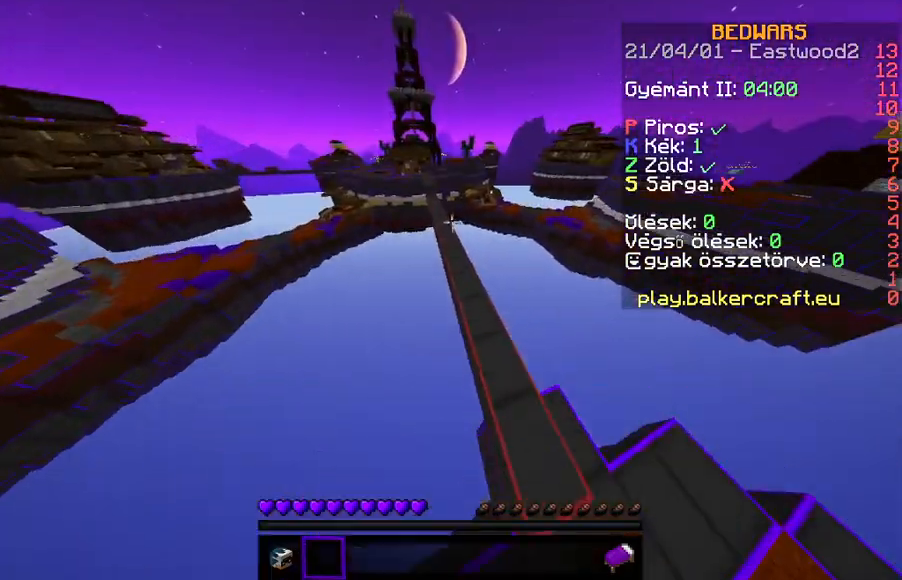
{"keys": ["w"], "events": []}